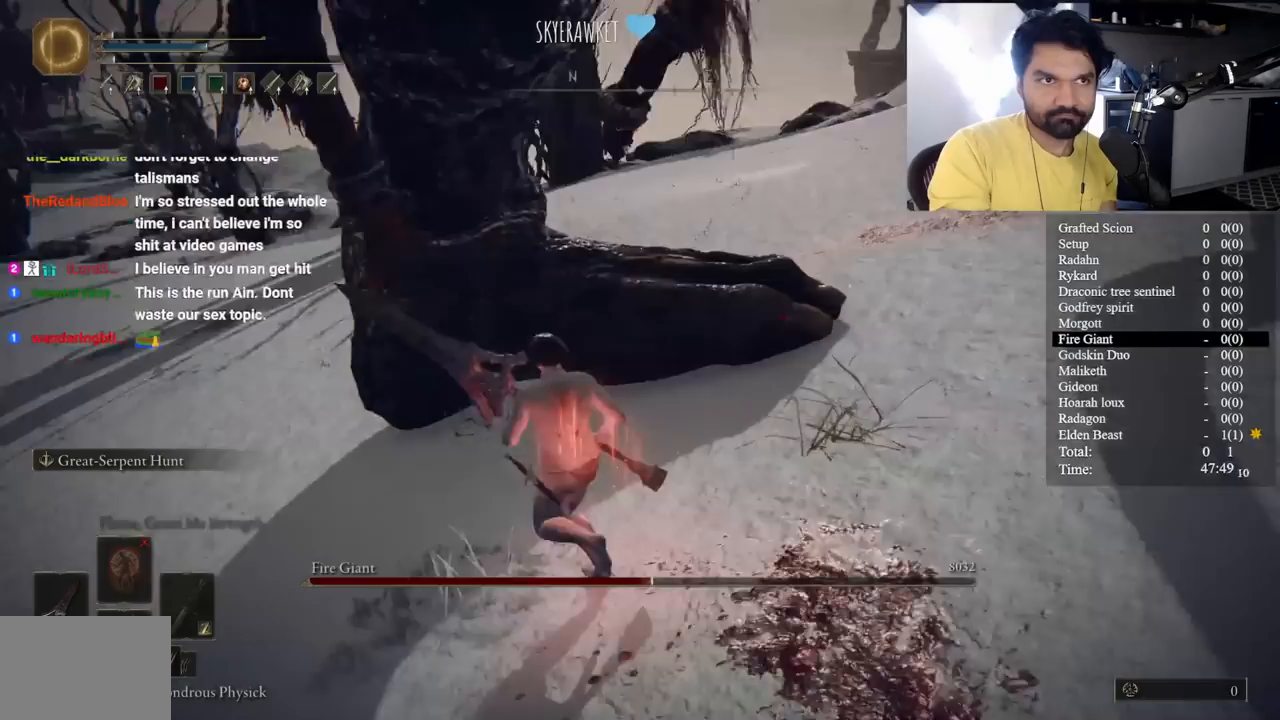
Gameplay with a controller (Xbox layout); each line is a JSON object with the inputs held at the frame after it. "button_events" lists button changes between this image and that frame as [ms after this image, input, new state], when the widget could be followed in between (sticks are given only as held states). Not read: L2 R2.
{"buttons": [], "left_stick": "up-left", "right_stick": "center", "button_events": []}
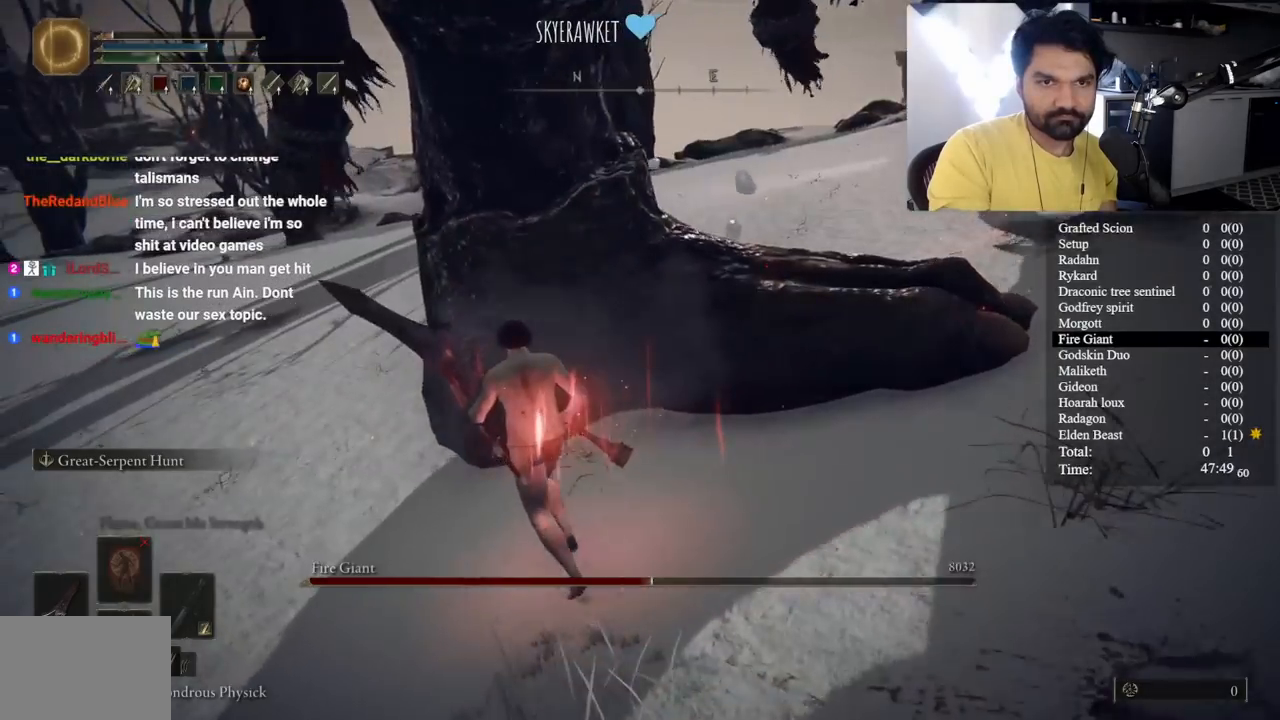
{"buttons": [], "left_stick": "up", "right_stick": "center", "button_events": [[100, "R1", "down"], [200, "R1", "up"]]}
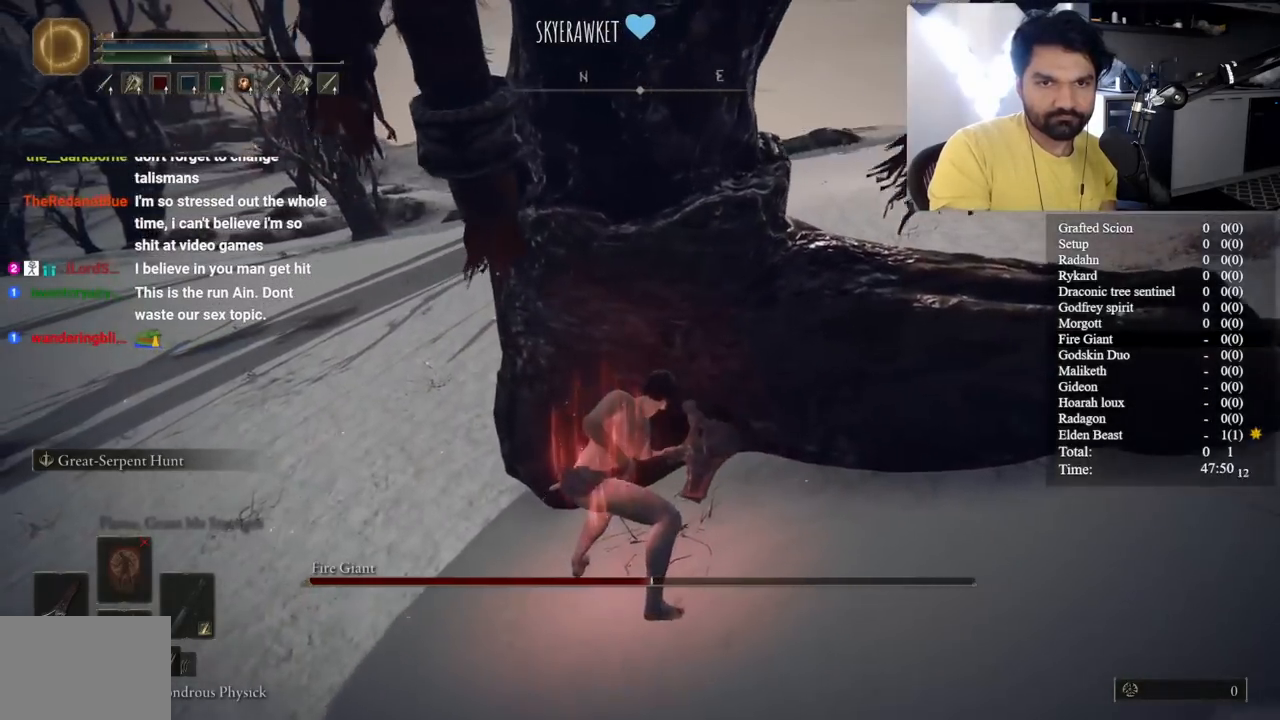
{"buttons": [], "left_stick": "right", "right_stick": "right", "button_events": []}
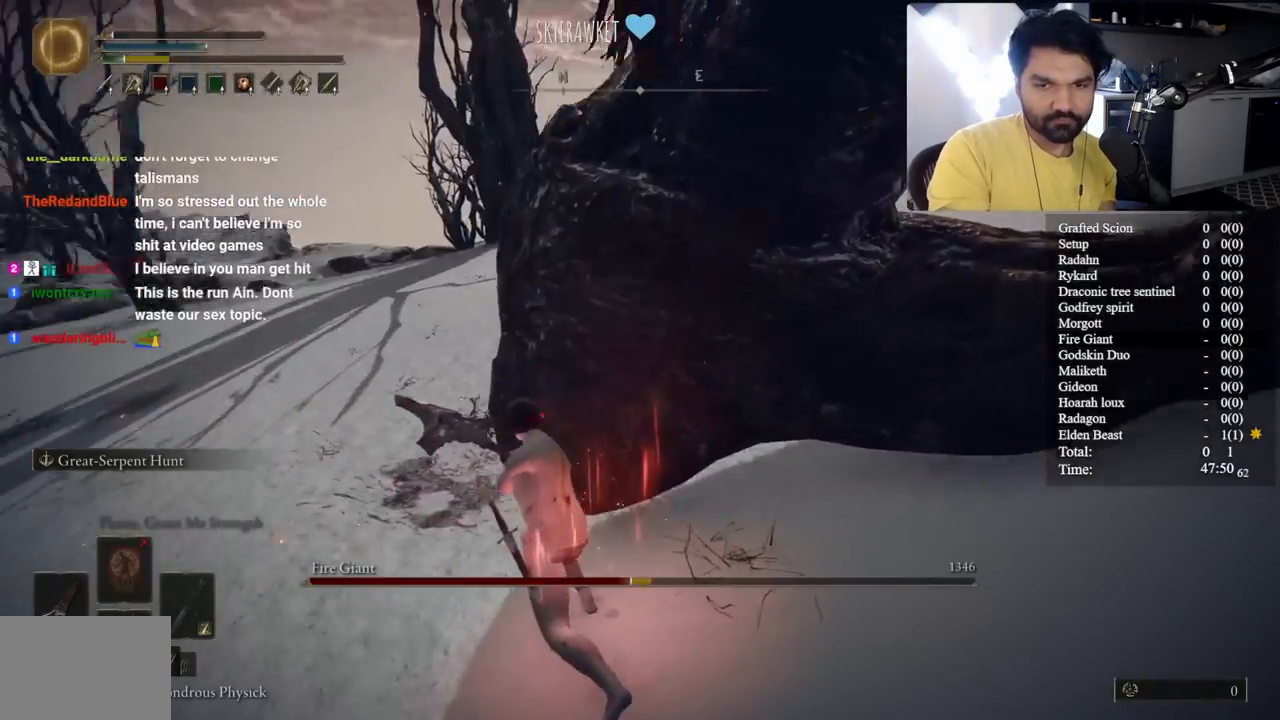
{"buttons": [], "left_stick": "up-right", "right_stick": "center", "button_events": []}
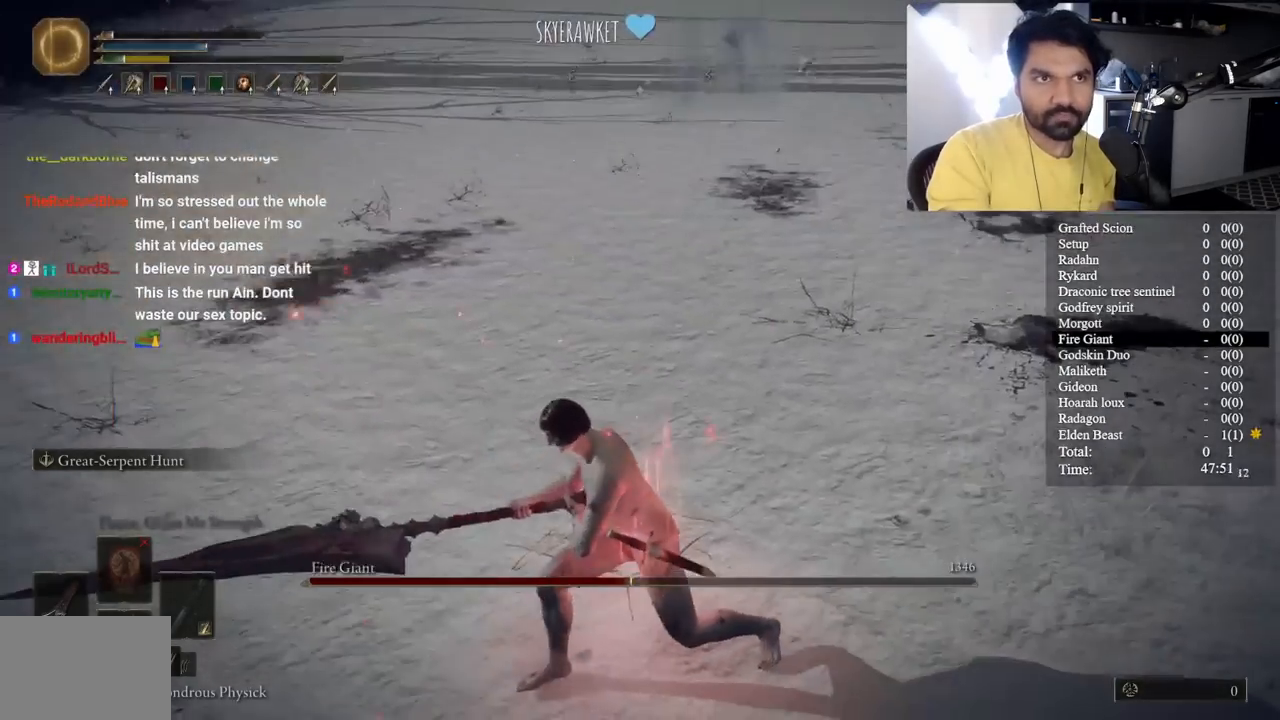
{"buttons": [], "left_stick": "up-right", "right_stick": "center", "button_events": [[33, "Y", "down"], [100, "DPAD_LEFT", "down"], [200, "DPAD_LEFT", "up"], [267, "DPAD_LEFT", "down"], [383, "DPAD_LEFT", "up"], [467, "Y", "up"]]}
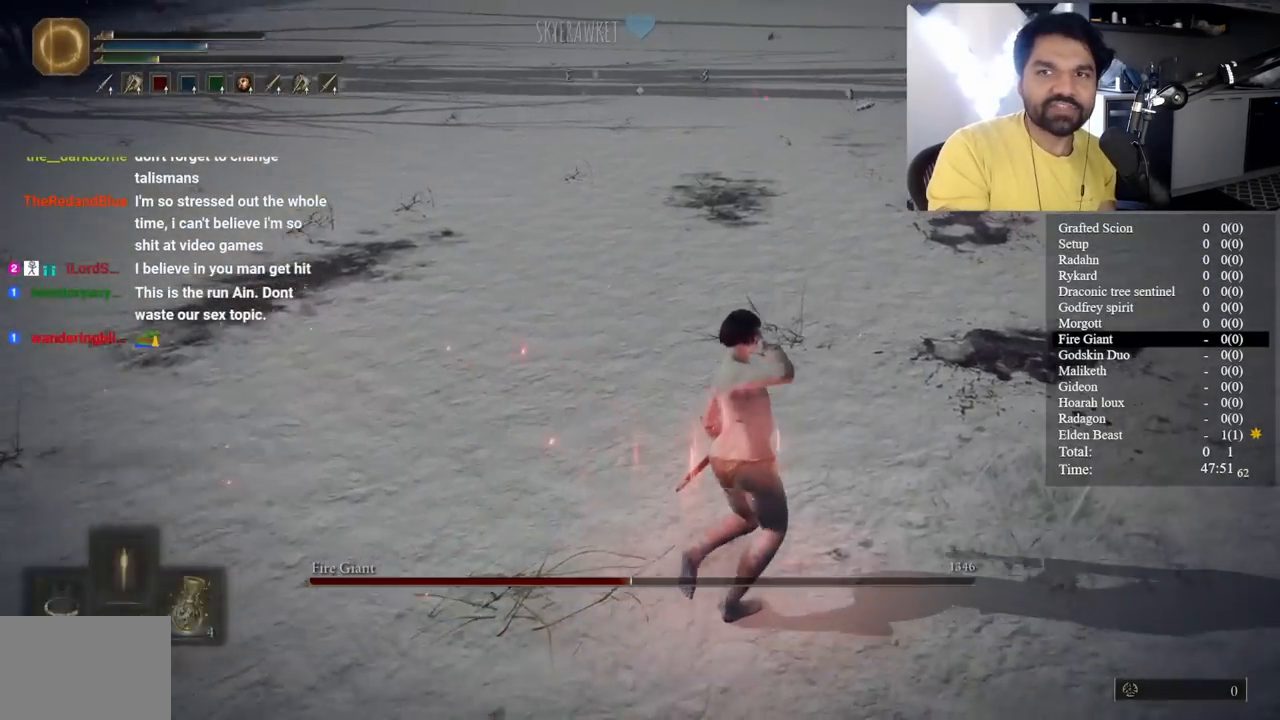
{"buttons": ["B"], "left_stick": "up-right", "right_stick": "center", "button_events": [[500, "B", "down"]]}
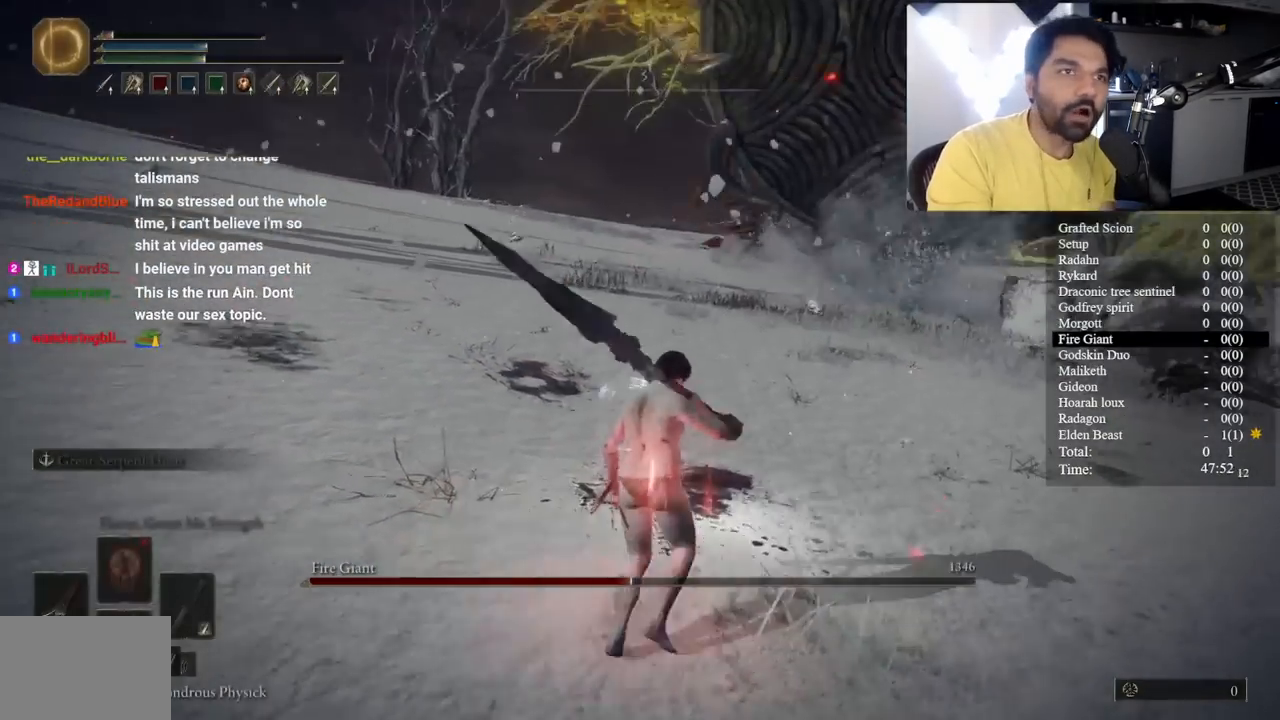
{"buttons": ["B"], "left_stick": "up", "right_stick": "center", "button_events": [[100, "B", "up"], [183, "B", "down"], [317, "B", "up"], [467, "B", "down"]]}
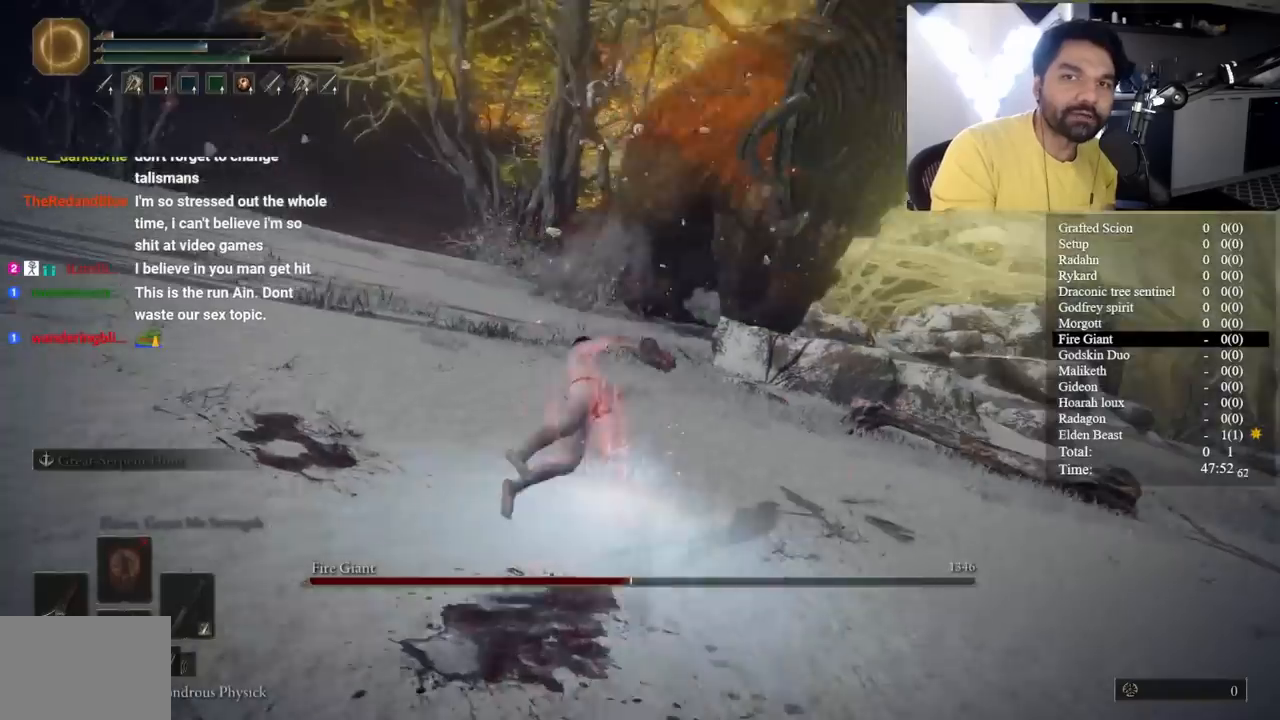
{"buttons": [], "left_stick": "up", "right_stick": "center", "button_events": [[50, "B", "up"], [150, "B", "down"], [250, "B", "up"], [333, "B", "down"], [450, "B", "up"]]}
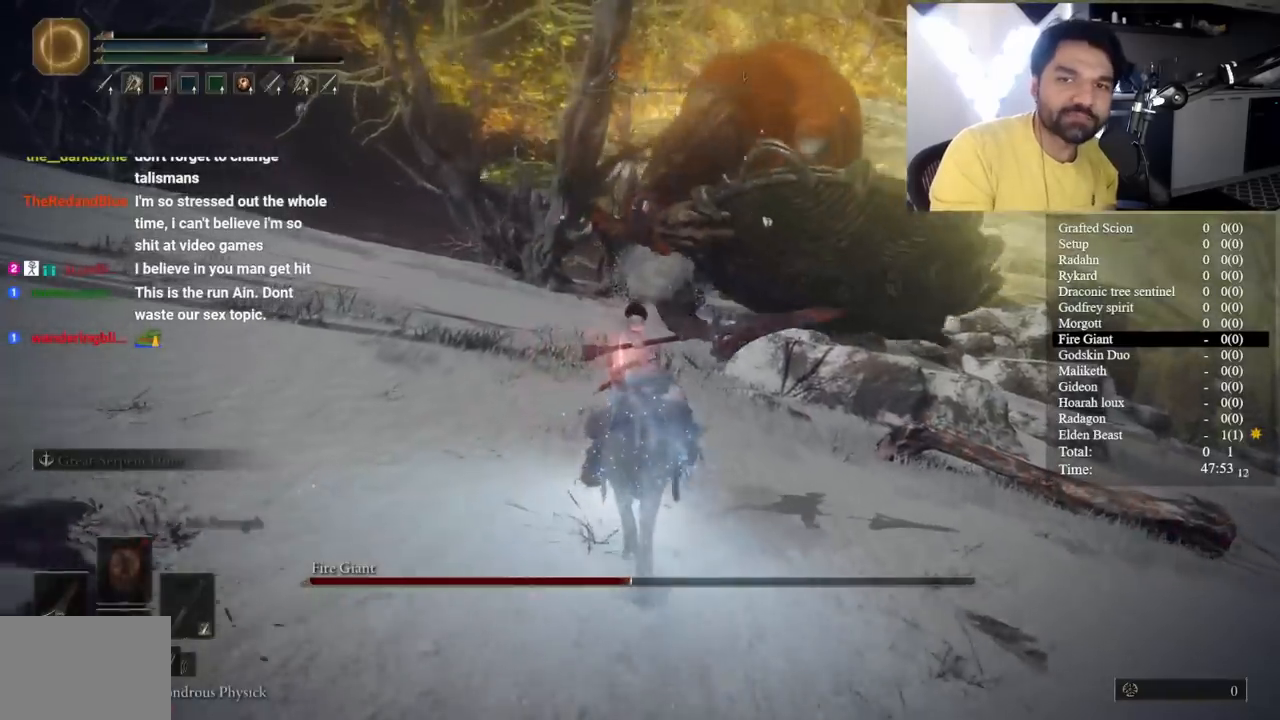
{"buttons": [], "left_stick": "up", "right_stick": "center", "button_events": [[33, "B", "down"], [133, "B", "up"], [200, "B", "down"], [317, "B", "up"], [383, "B", "down"], [500, "B", "up"]]}
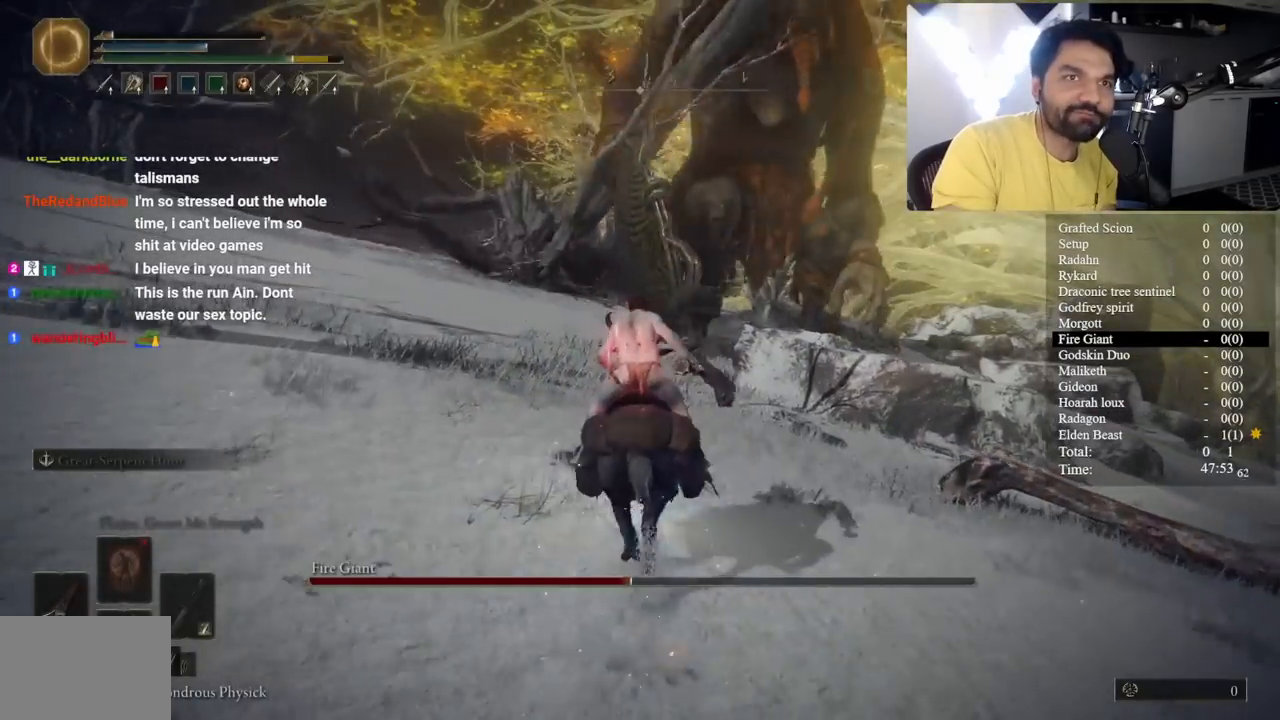
{"buttons": ["B"], "left_stick": "up", "right_stick": "right", "button_events": [[67, "B", "down"], [167, "B", "up"], [217, "B", "down"]]}
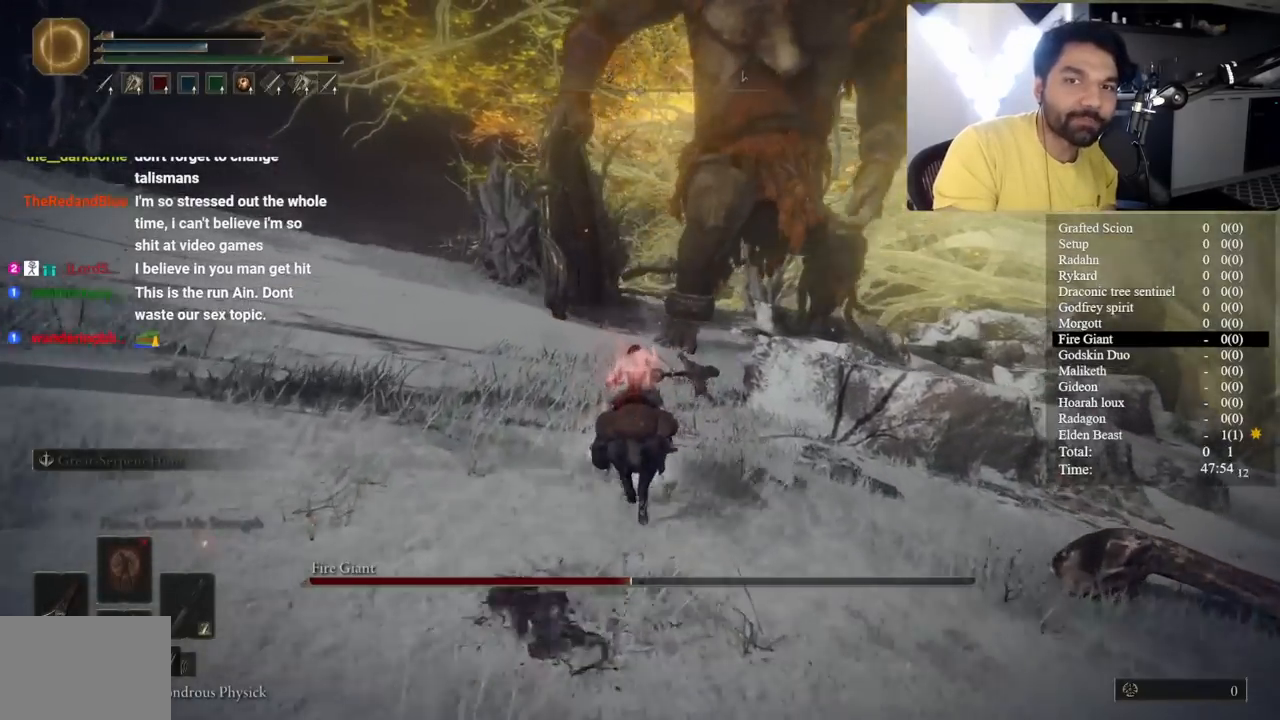
{"buttons": ["B"], "left_stick": "up", "right_stick": "center", "button_events": []}
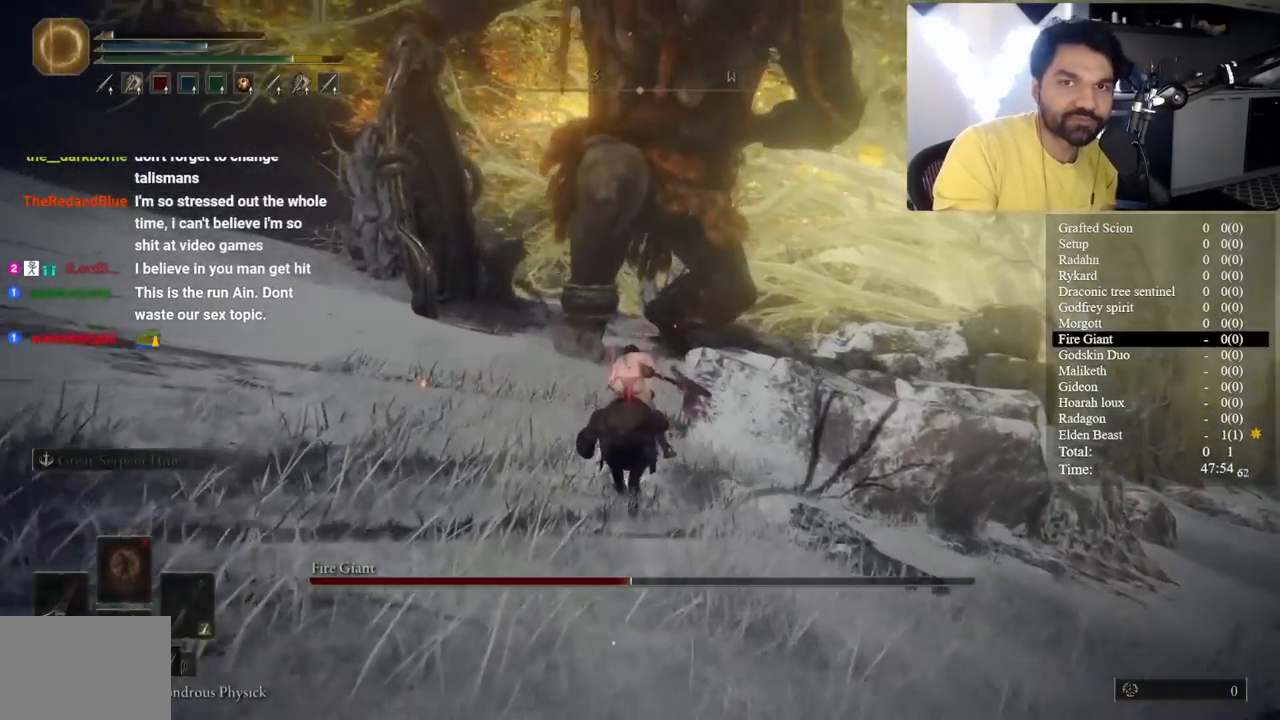
{"buttons": ["B"], "left_stick": "up", "right_stick": "center", "button_events": [[350, "B", "up"], [467, "B", "down"]]}
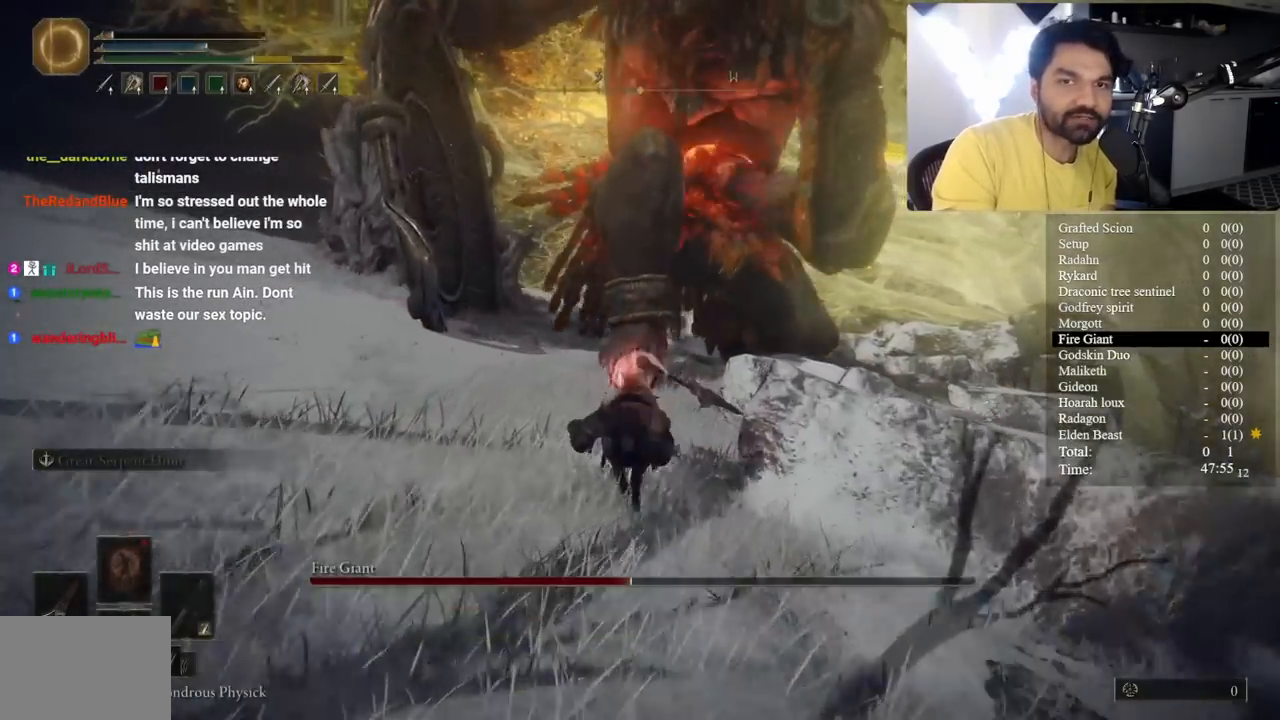
{"buttons": ["B"], "left_stick": "up-right", "right_stick": "center", "button_events": []}
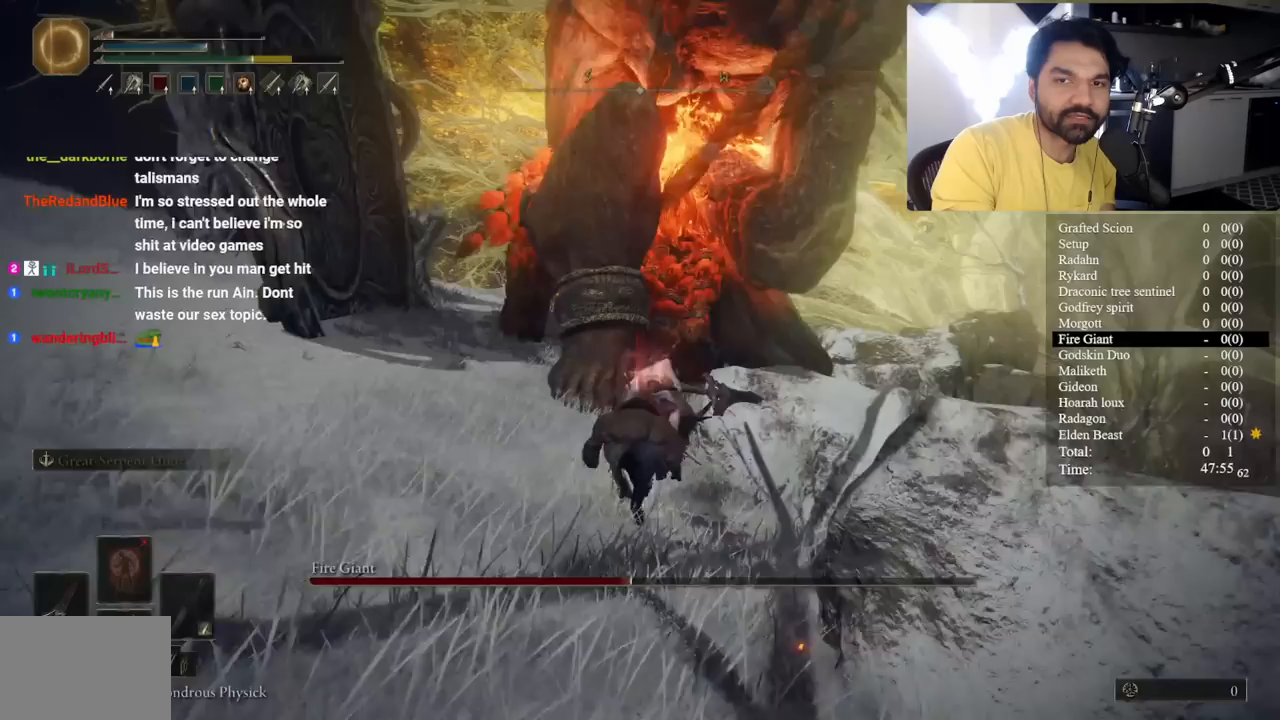
{"buttons": ["B"], "left_stick": "up", "right_stick": "center", "button_events": []}
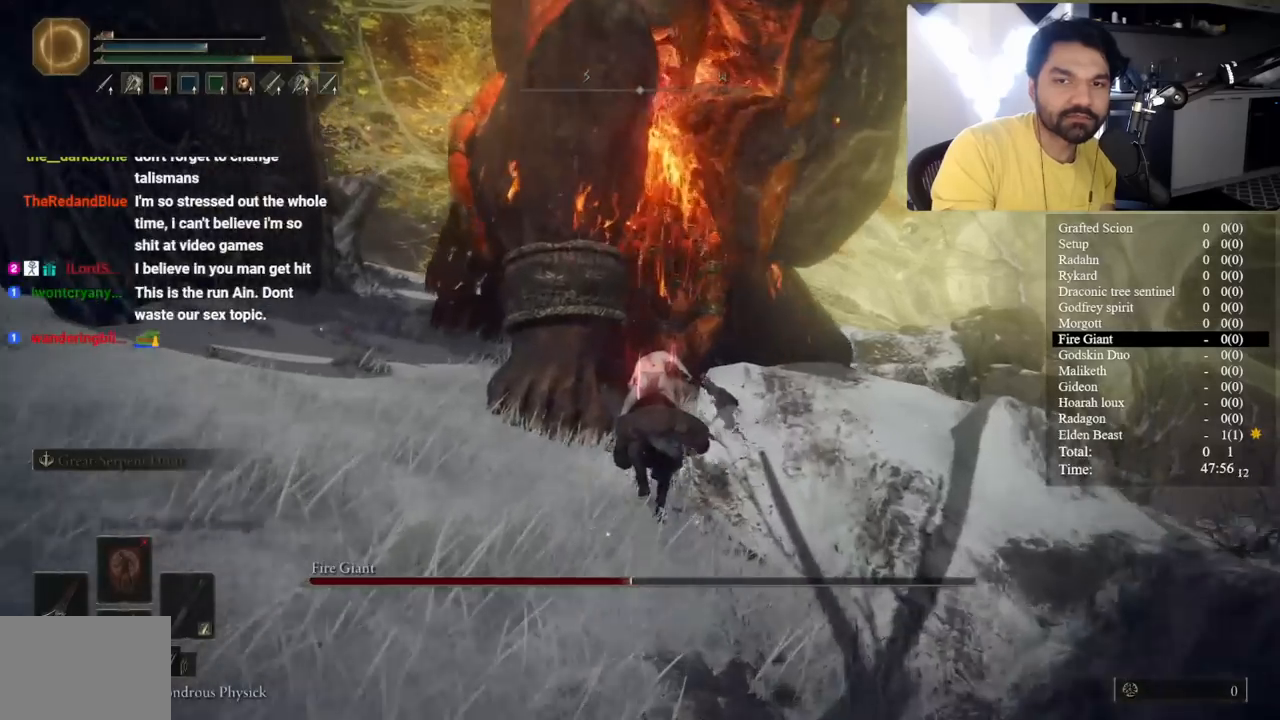
{"buttons": ["B"], "left_stick": "up", "right_stick": "center", "button_events": []}
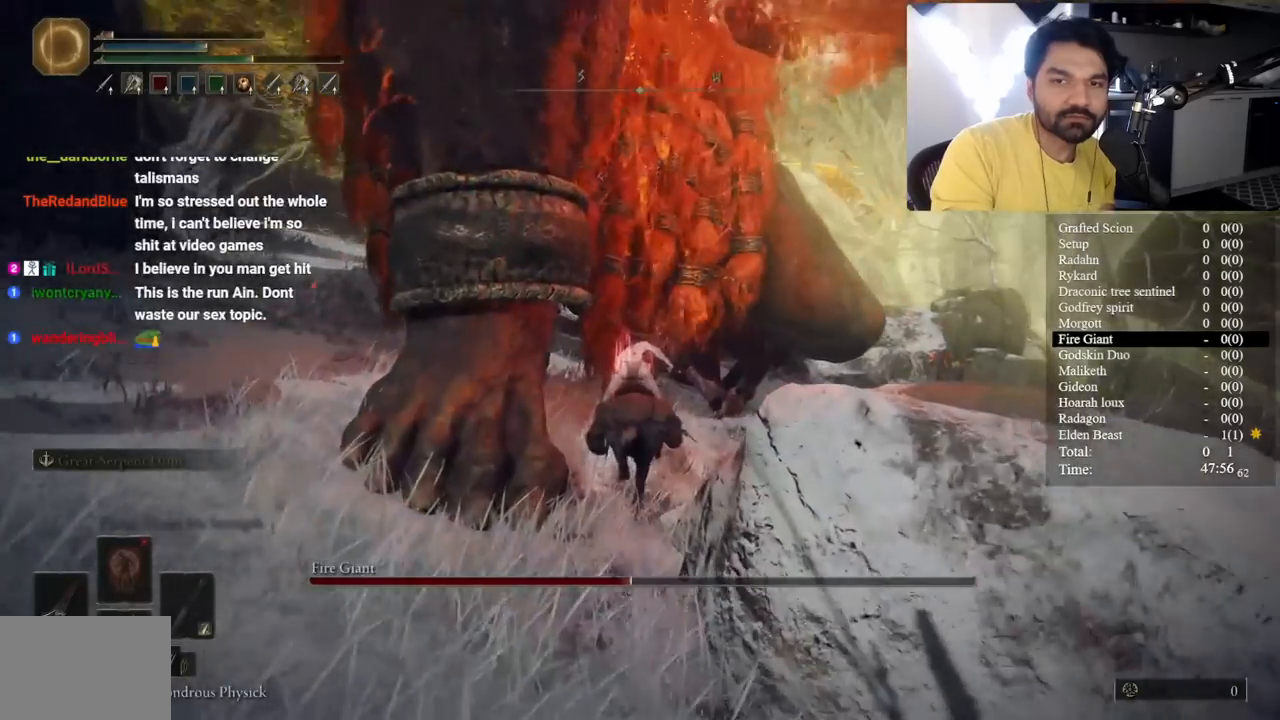
{"buttons": ["B", "L3"], "left_stick": "up", "right_stick": "center", "button_events": [[500, "L3", "down"]]}
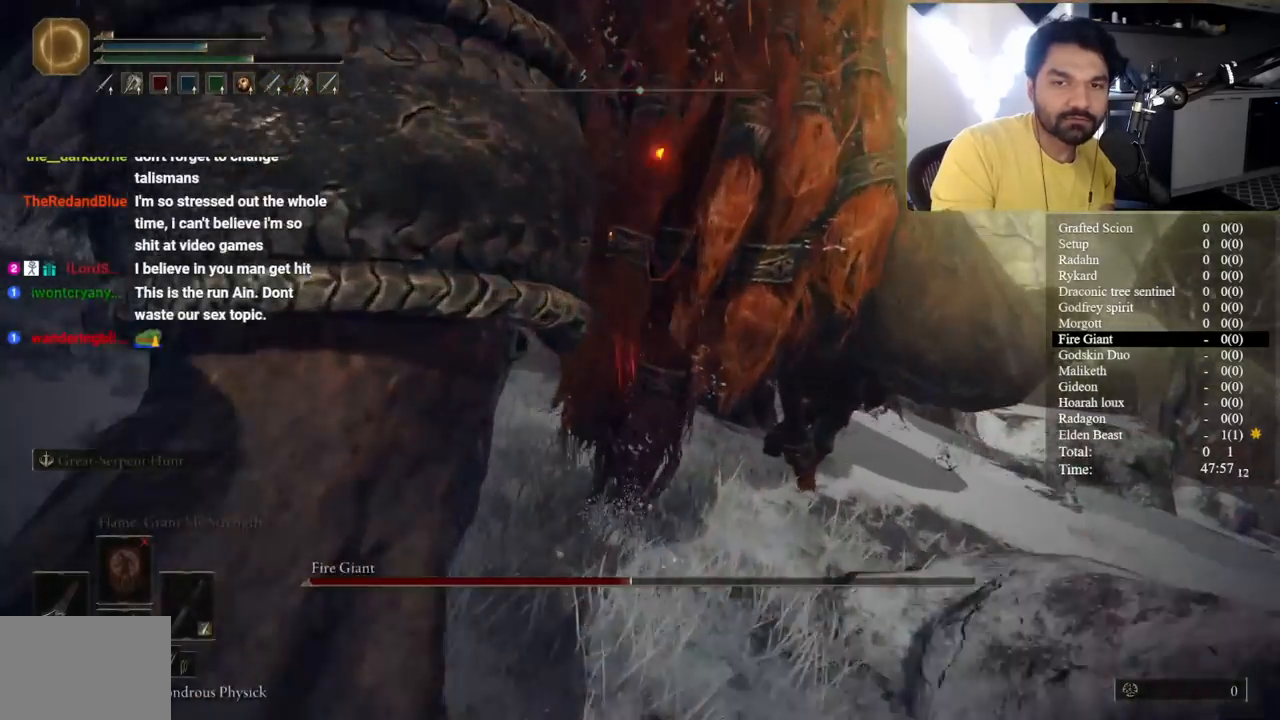
{"buttons": [], "left_stick": "up-right", "right_stick": "down-right", "button_events": [[117, "B", "up"], [150, "L3", "up"]]}
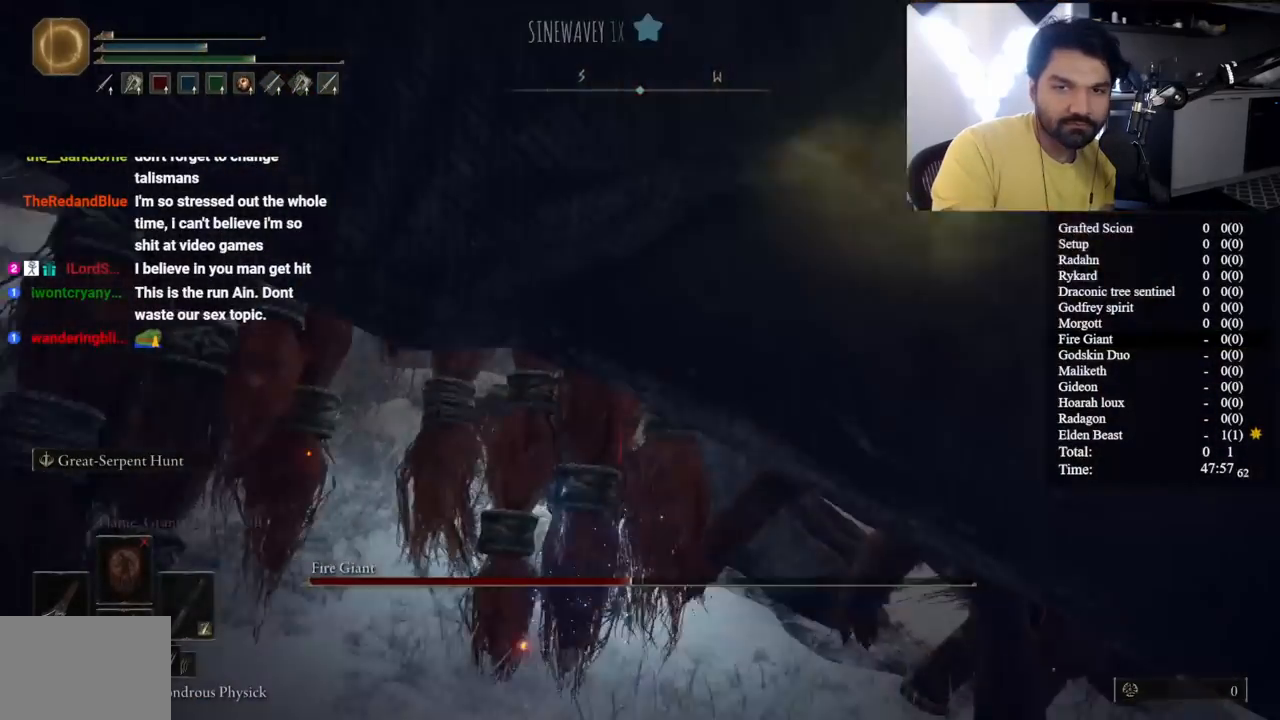
{"buttons": [], "left_stick": "up-right", "right_stick": "center", "button_events": []}
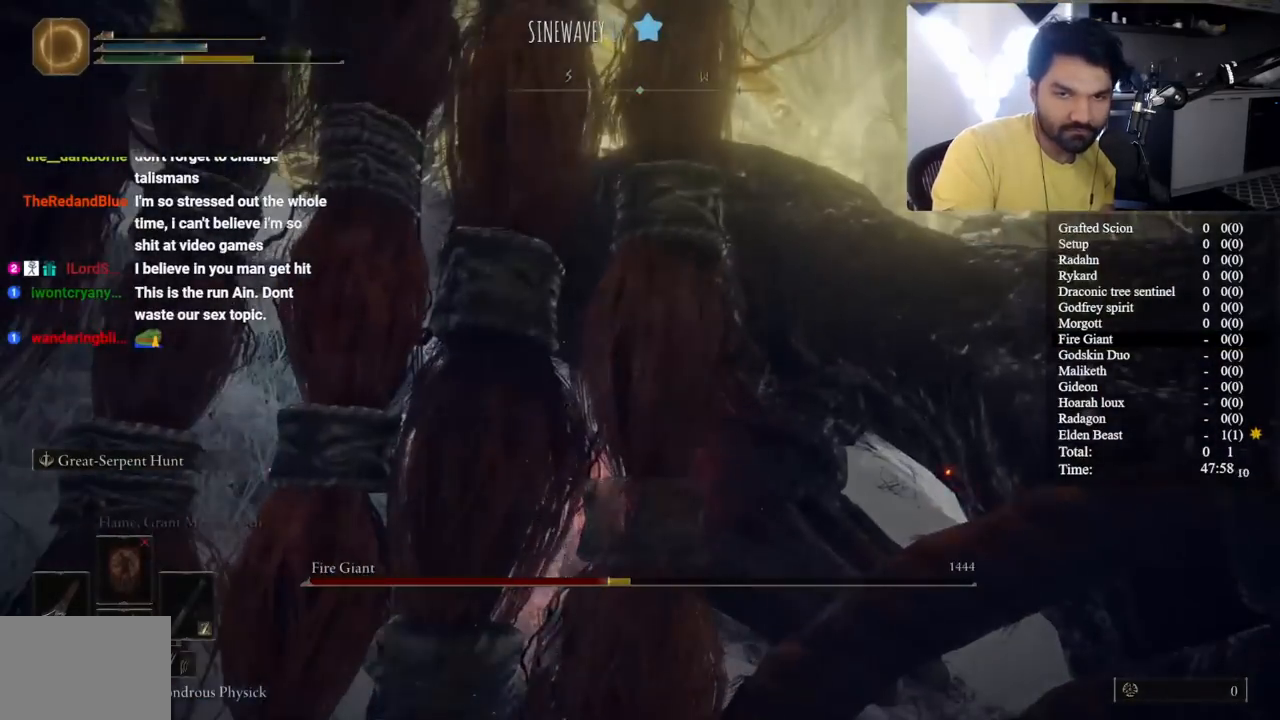
{"buttons": [], "left_stick": "center", "right_stick": "center", "button_events": []}
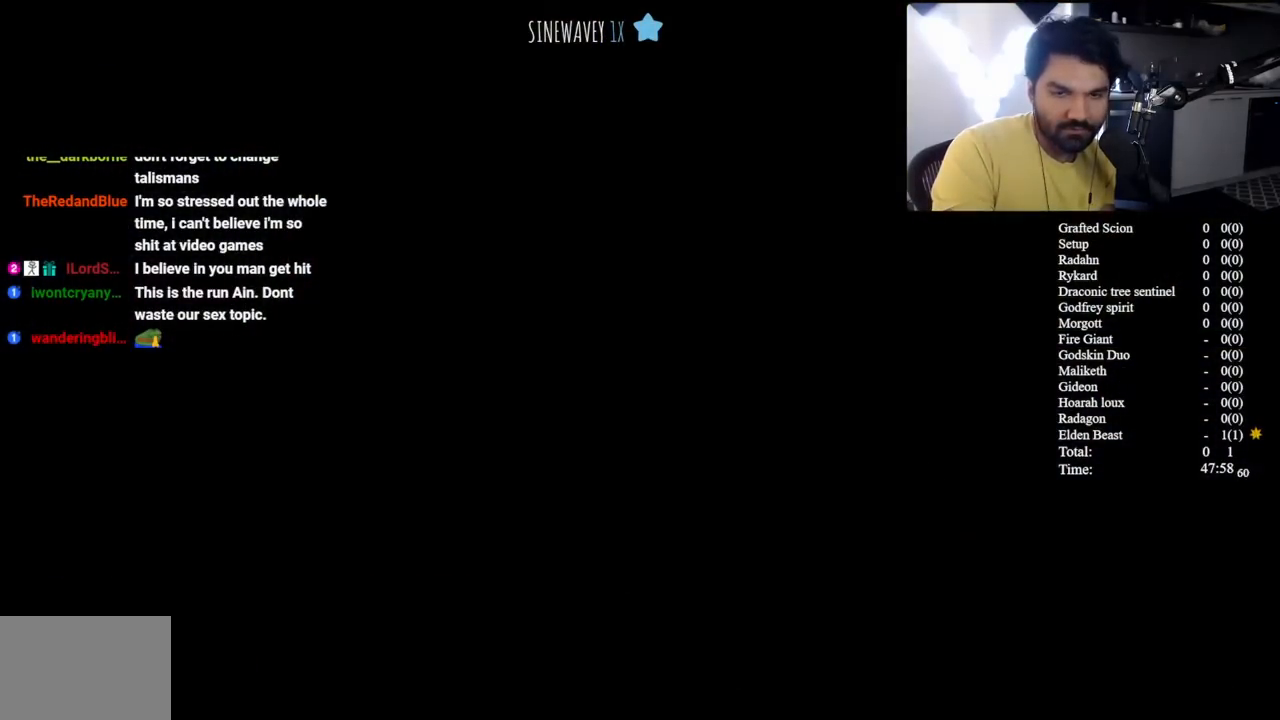
{"buttons": ["START"], "left_stick": "up", "right_stick": "center", "button_events": [[217, "START", "down"], [350, "START", "up"], [417, "START", "down"]]}